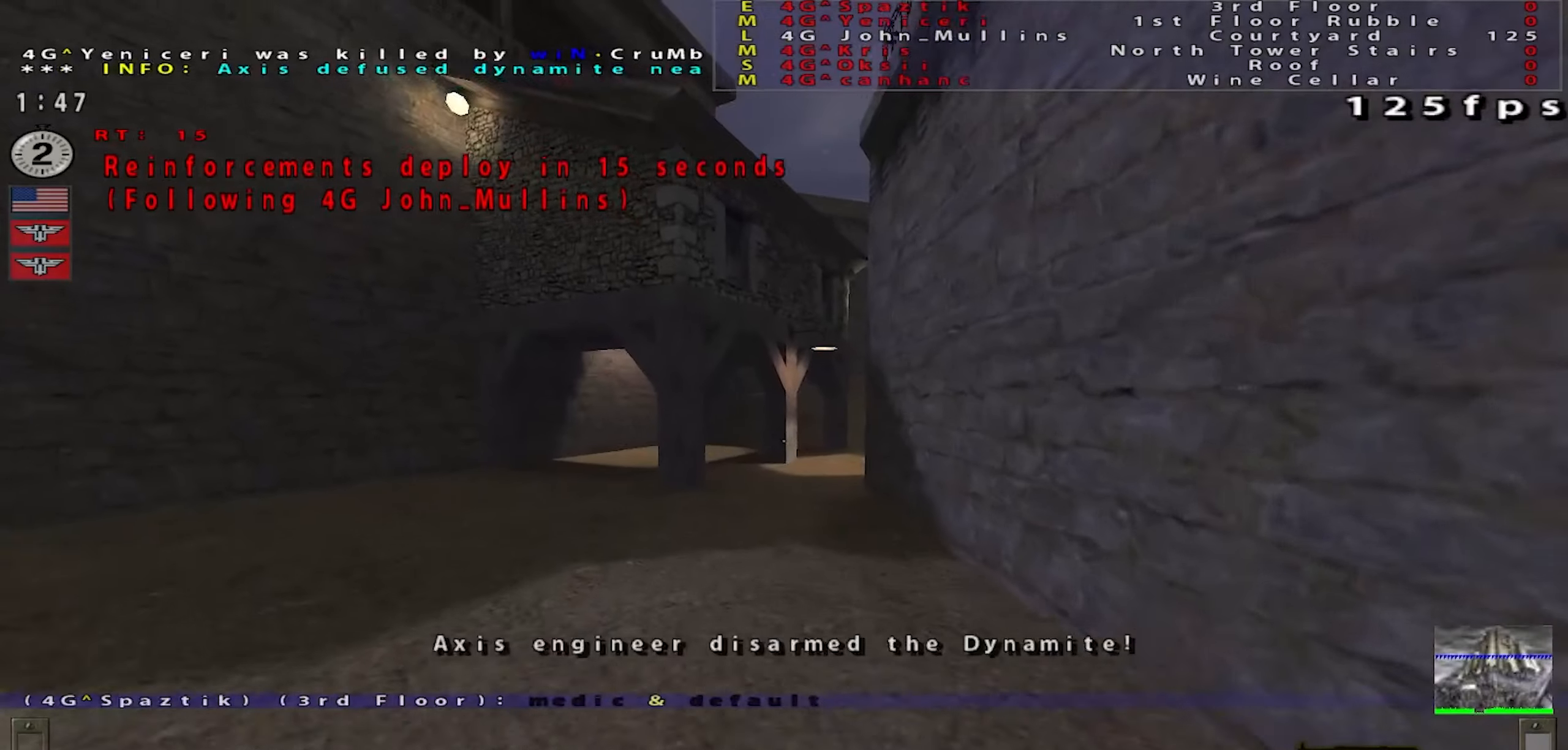
Gameplay with keyboard and mouse; each line is a JSON object with the keys and mouse buttons held at the frame after it. "events" lists presses ("down") and releases ("up") of "a", "c", "ctrl", "d", "e", "f", "q", "r", "s", "shift", "space", "tab", "w", "x", "z", "mouse_left", "mouse_wheel" and "mouse_right" between this image and that frame as [ms after this image, input, new state], when the widget could be followed in between. "mouse_left", "mouse_wheel", "mouse_right" = the "left", "wheel", "right" buttons of the "mouse" list. No other keys are recorded. "wheel" means that the mouse wheel is clicked or scrolled. Mouse movement is not recorded.
{"keys": [], "mouse": [], "events": [[83, "mouse_left", "down"], [200, "mouse_left", "up"]]}
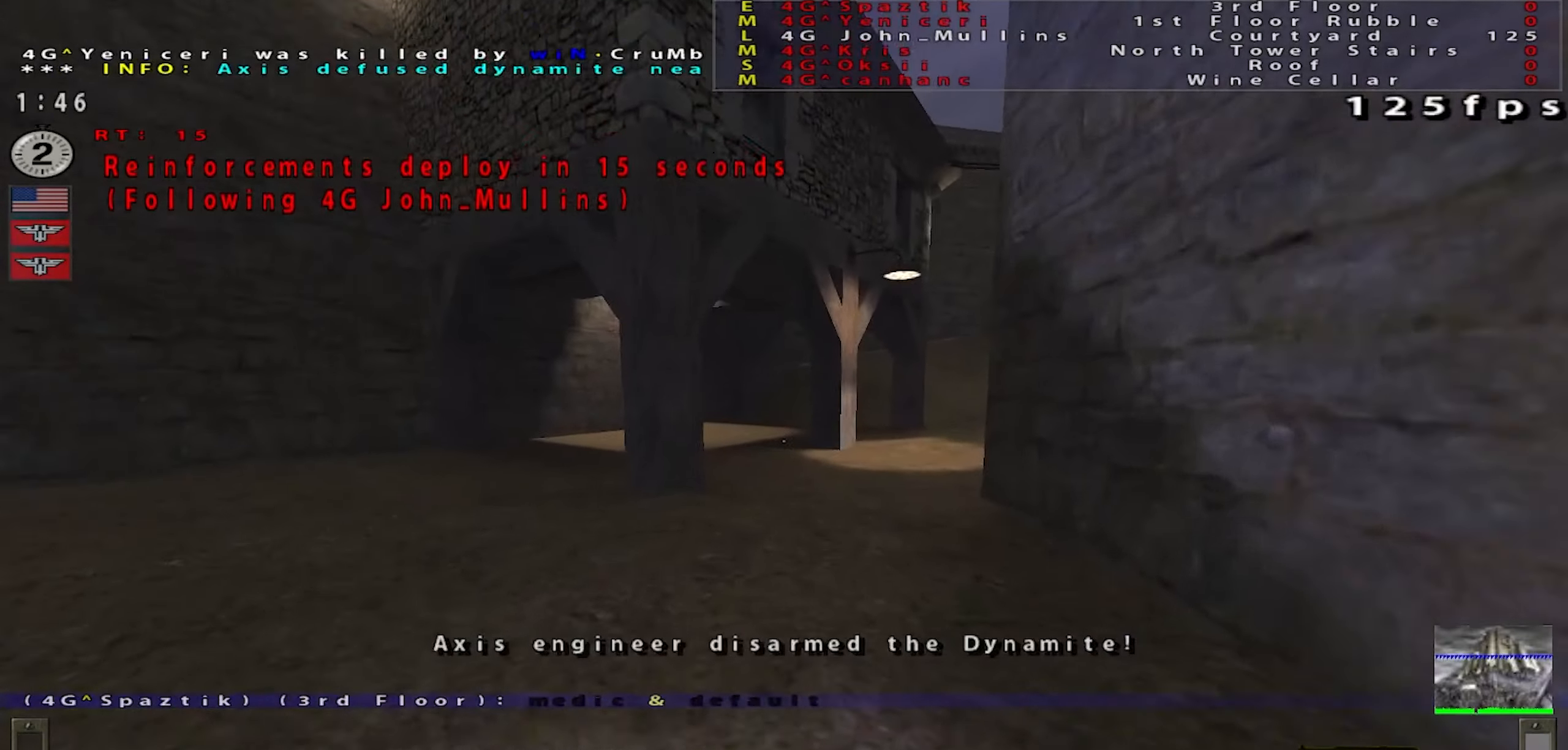
{"keys": [], "mouse": [], "events": []}
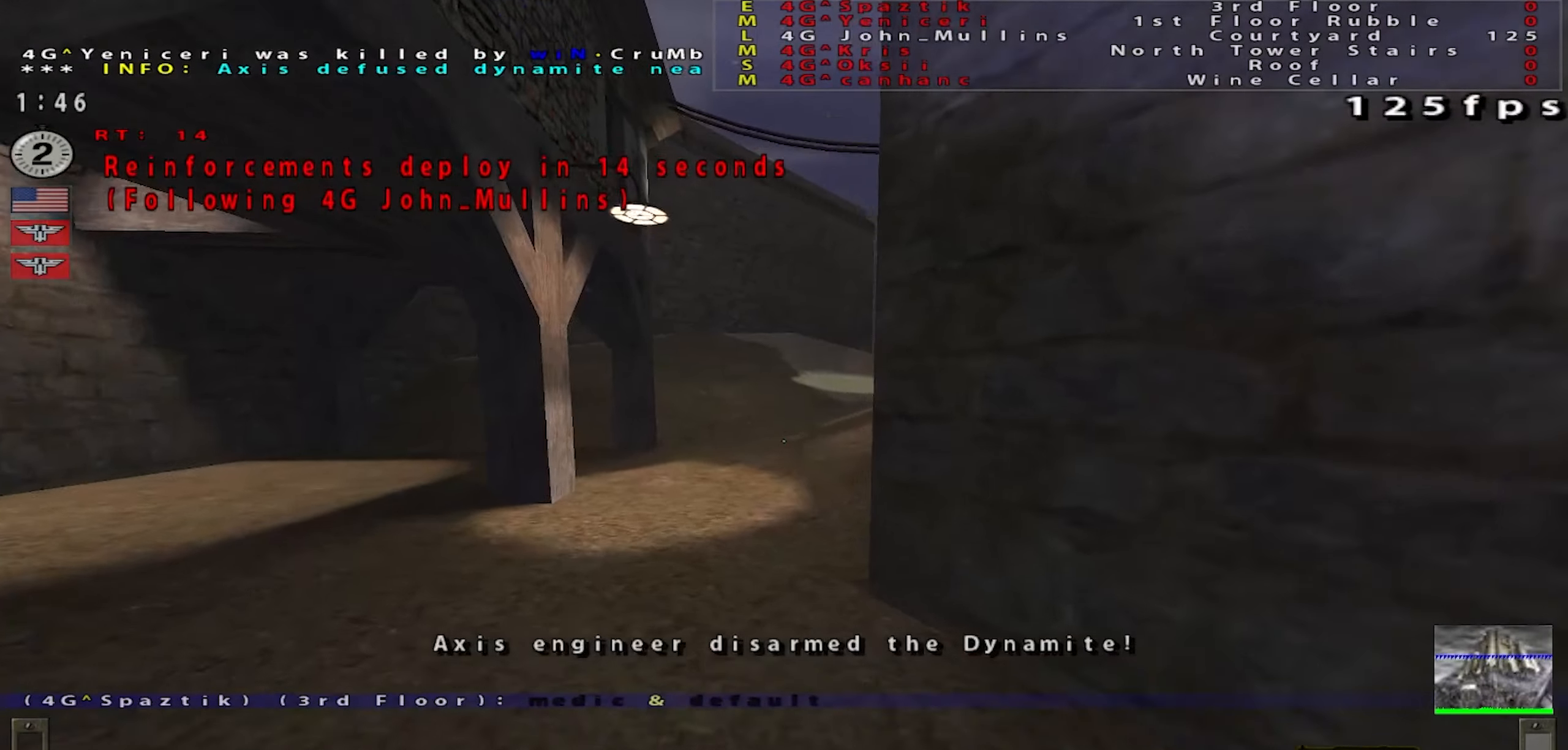
{"keys": [], "mouse": [], "events": [[300, "mouse_left", "down"], [400, "mouse_left", "up"]]}
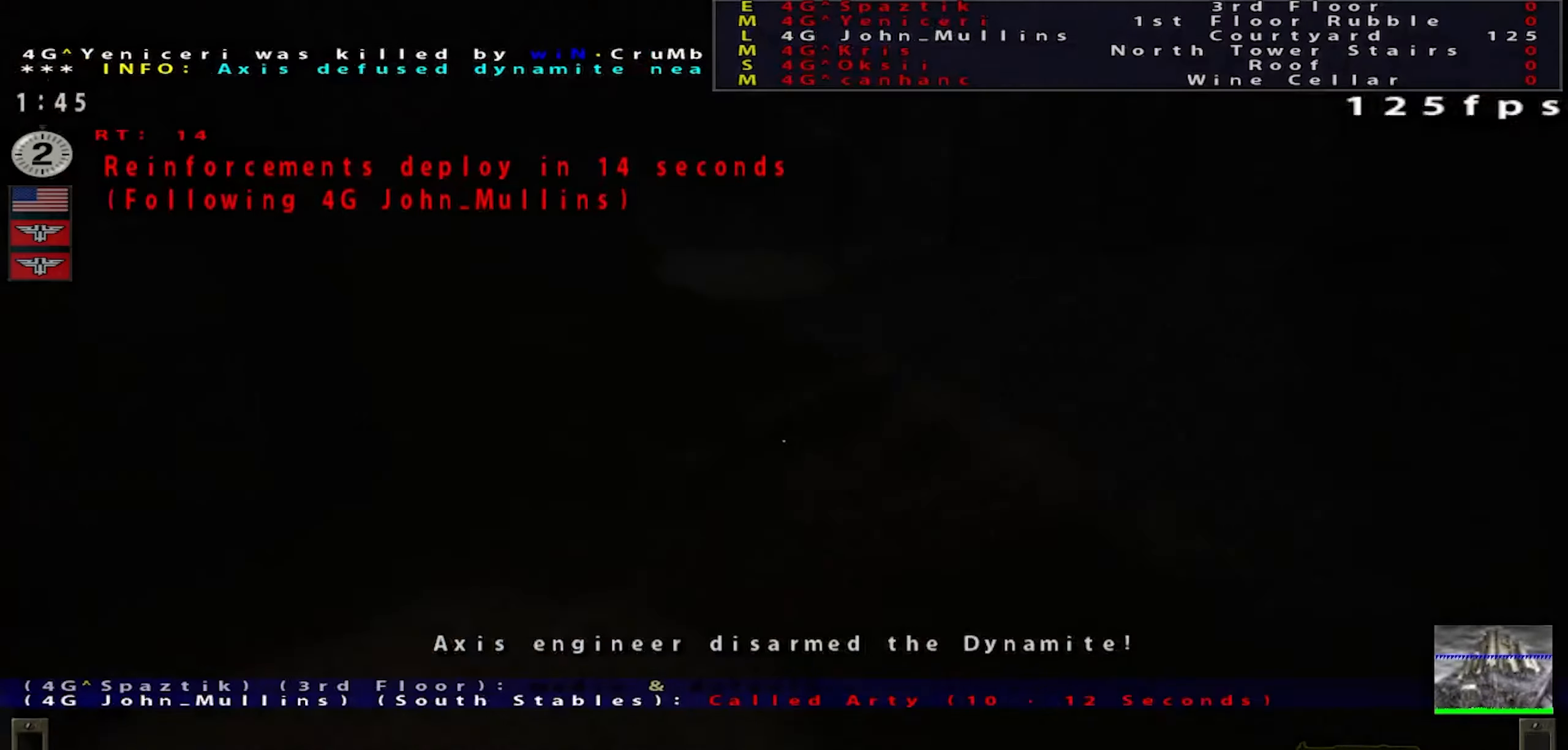
{"keys": [], "mouse": [], "events": []}
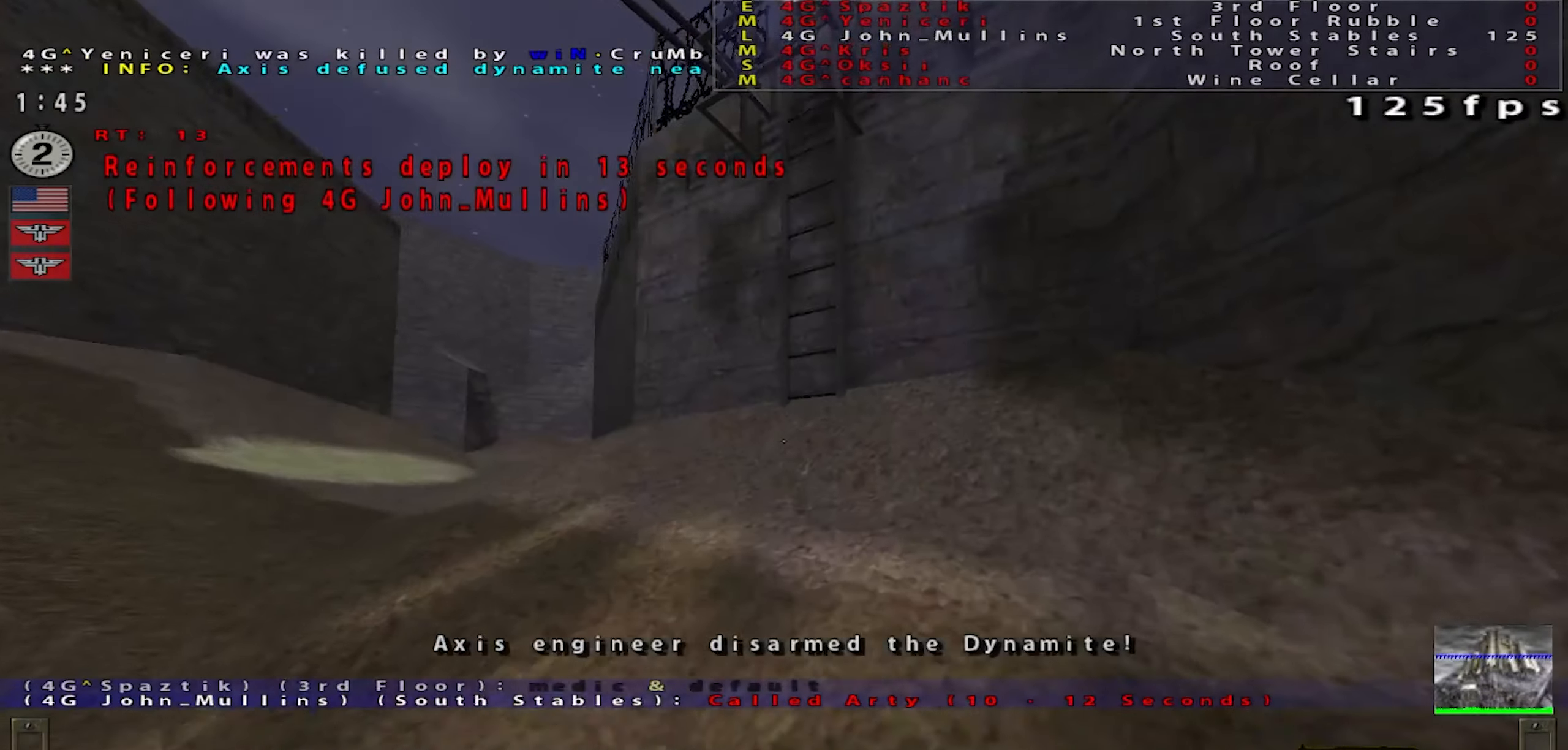
{"keys": [], "mouse": [], "events": []}
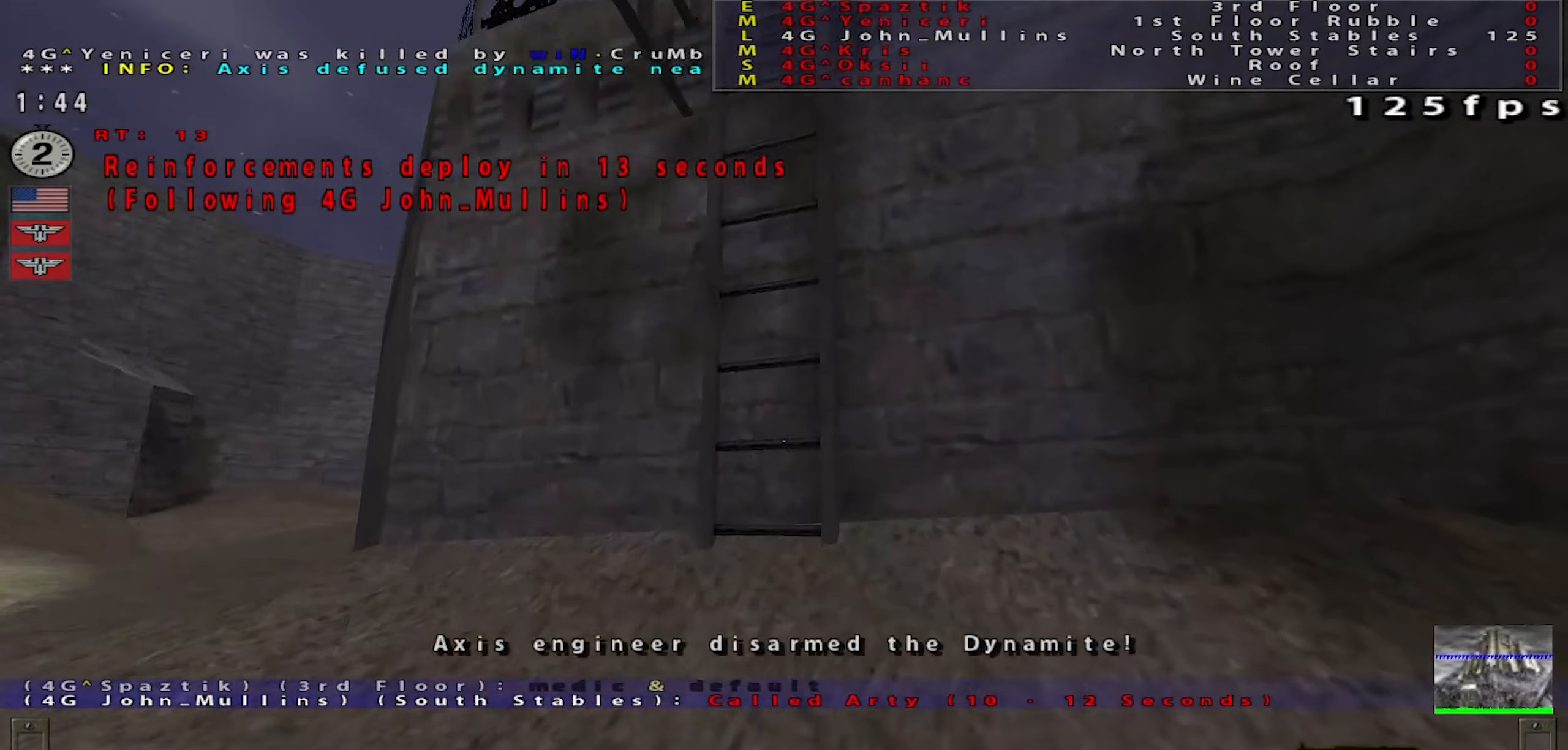
{"keys": ["w"], "mouse": [], "events": [[501, "w", "down"]]}
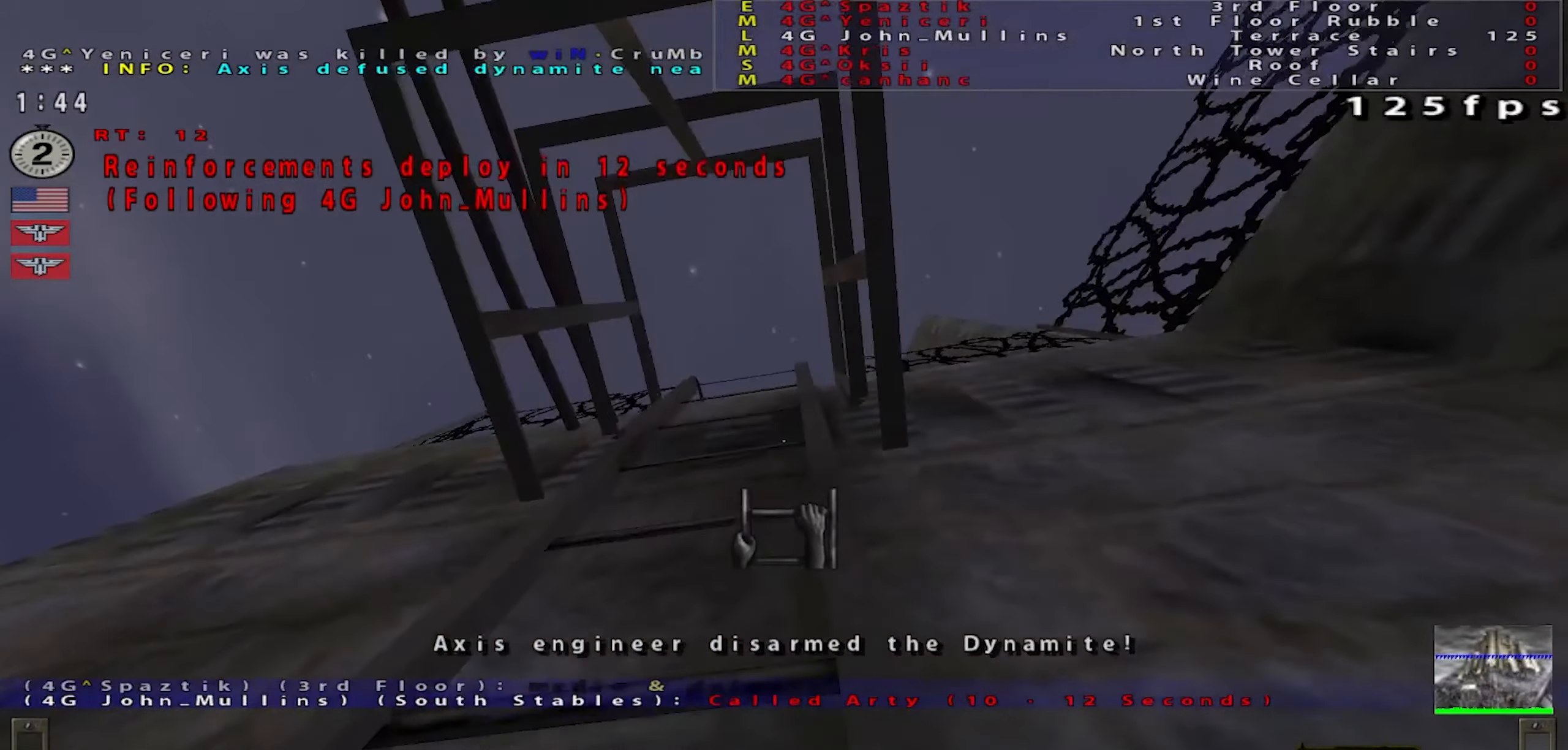
{"keys": ["w"], "mouse": [], "events": [[200, "w", "up"], [250, "w", "down"]]}
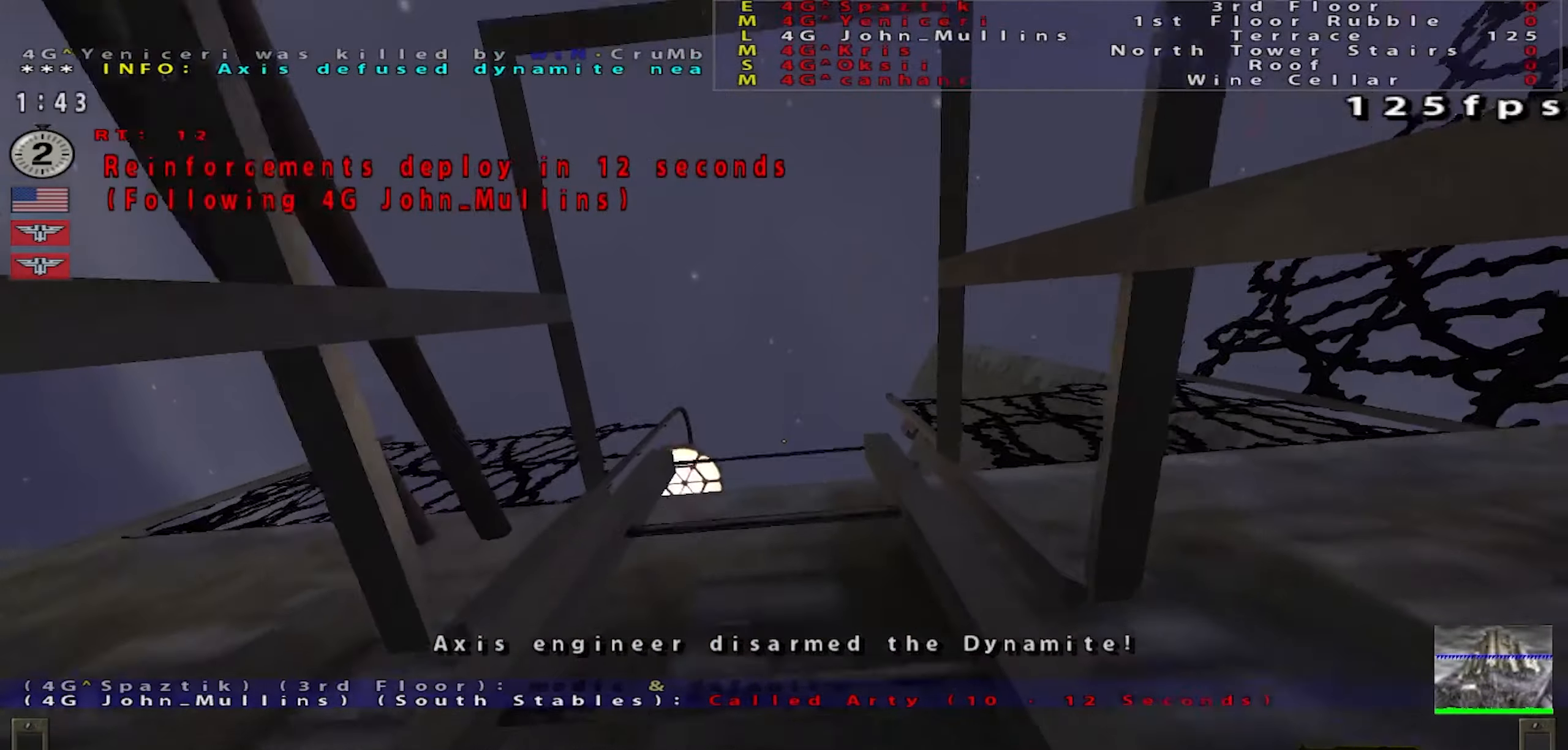
{"keys": ["w"], "mouse": [], "events": []}
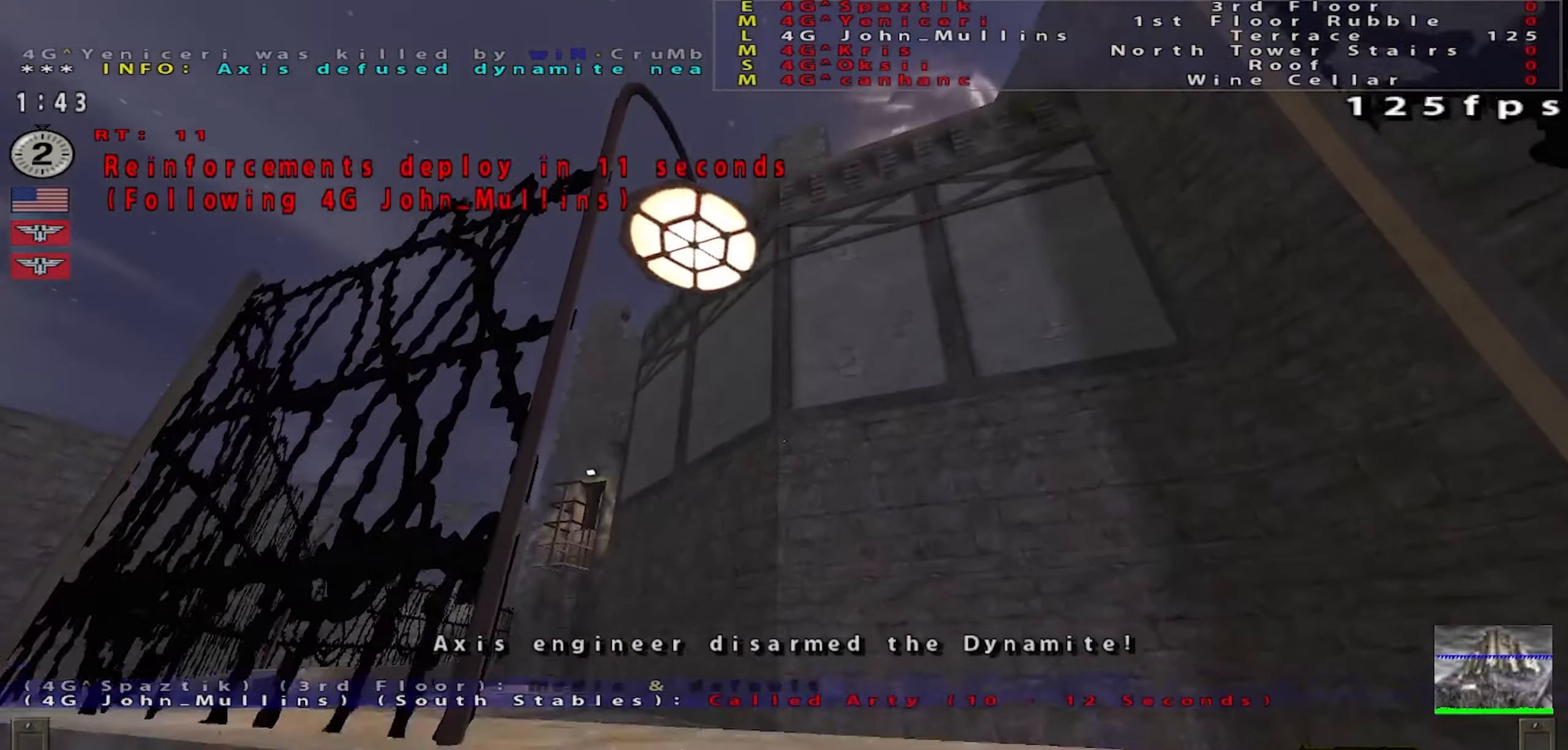
{"keys": ["w"], "mouse": [], "events": []}
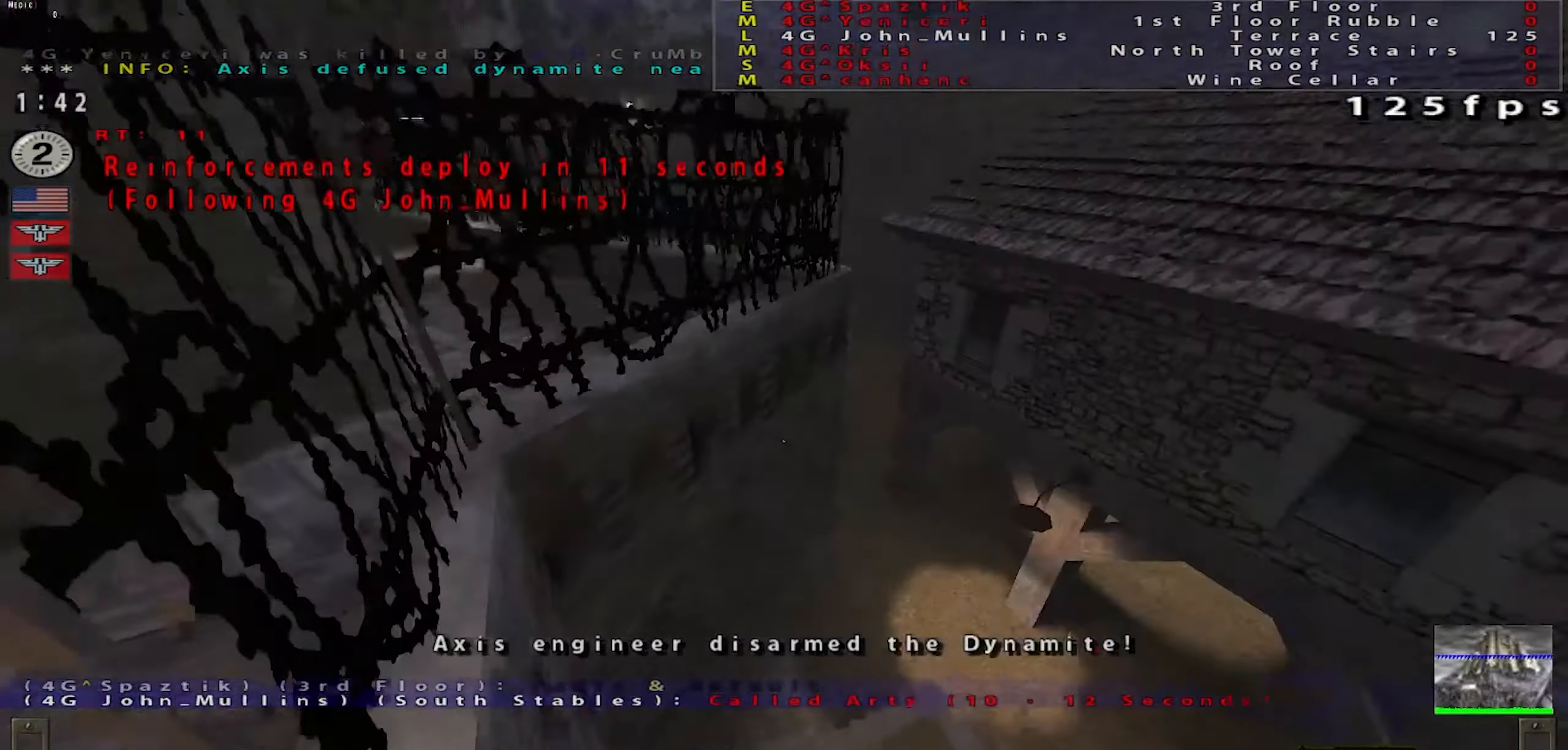
{"keys": ["w"], "mouse": [], "events": []}
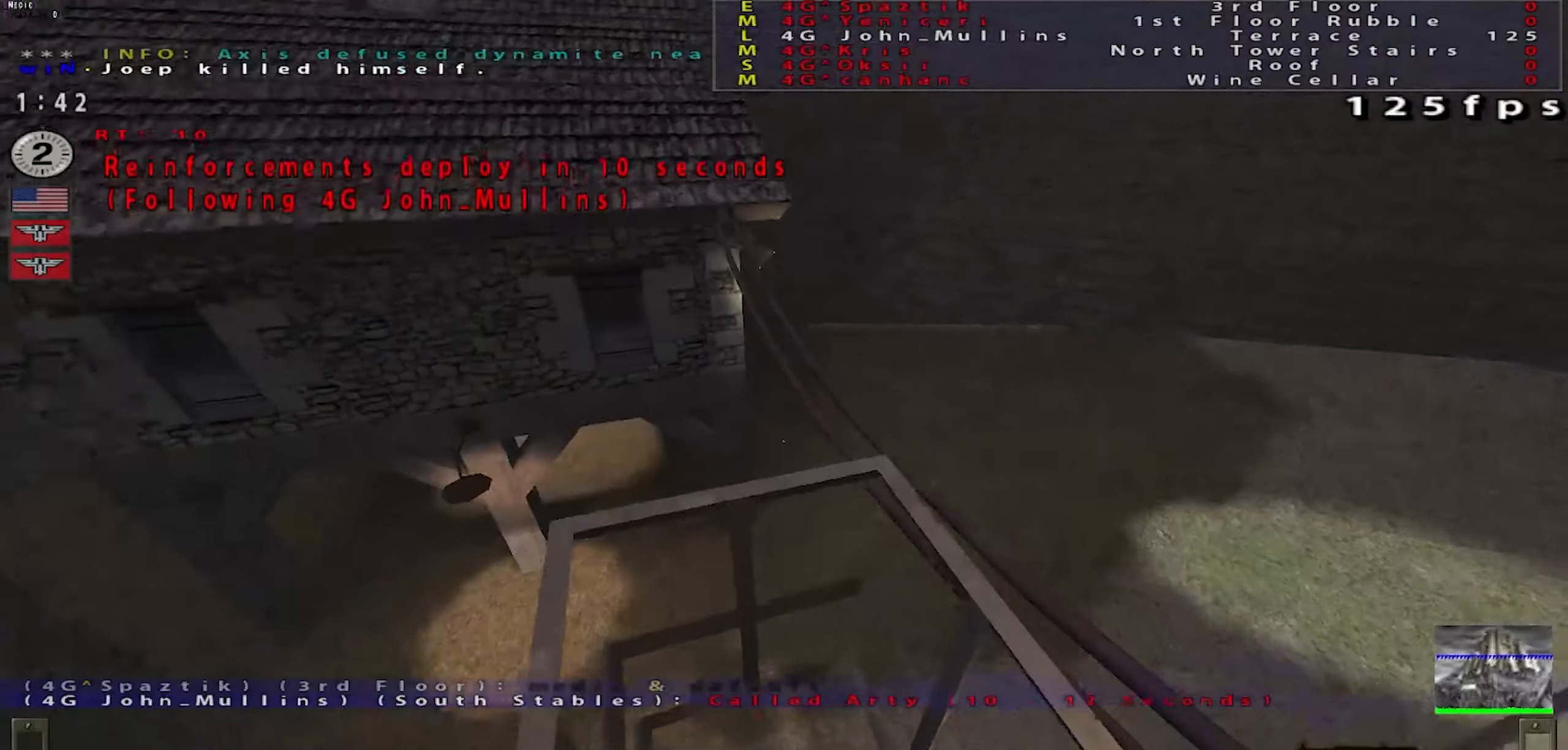
{"keys": ["w"], "mouse": [], "events": []}
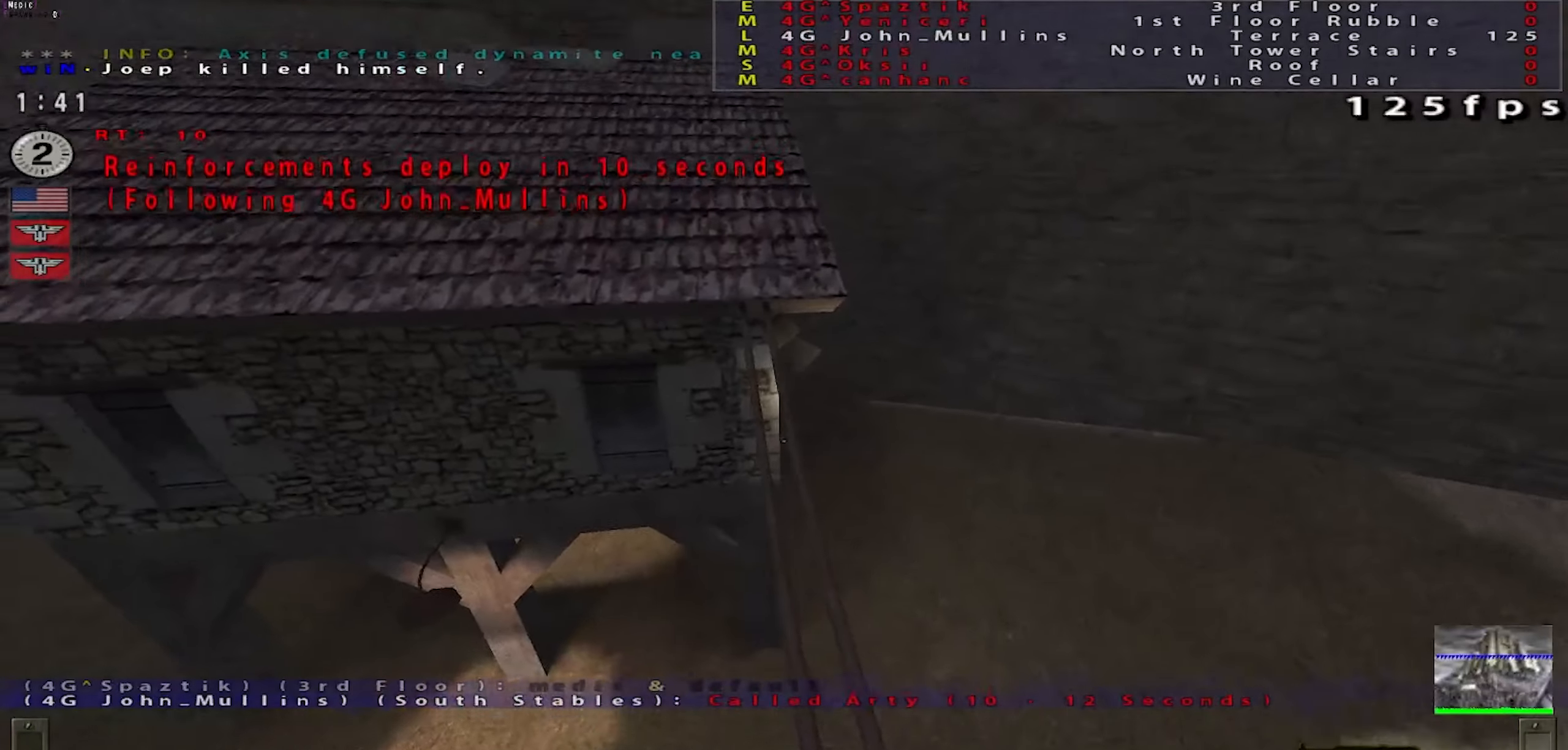
{"keys": ["w"], "mouse": [], "events": []}
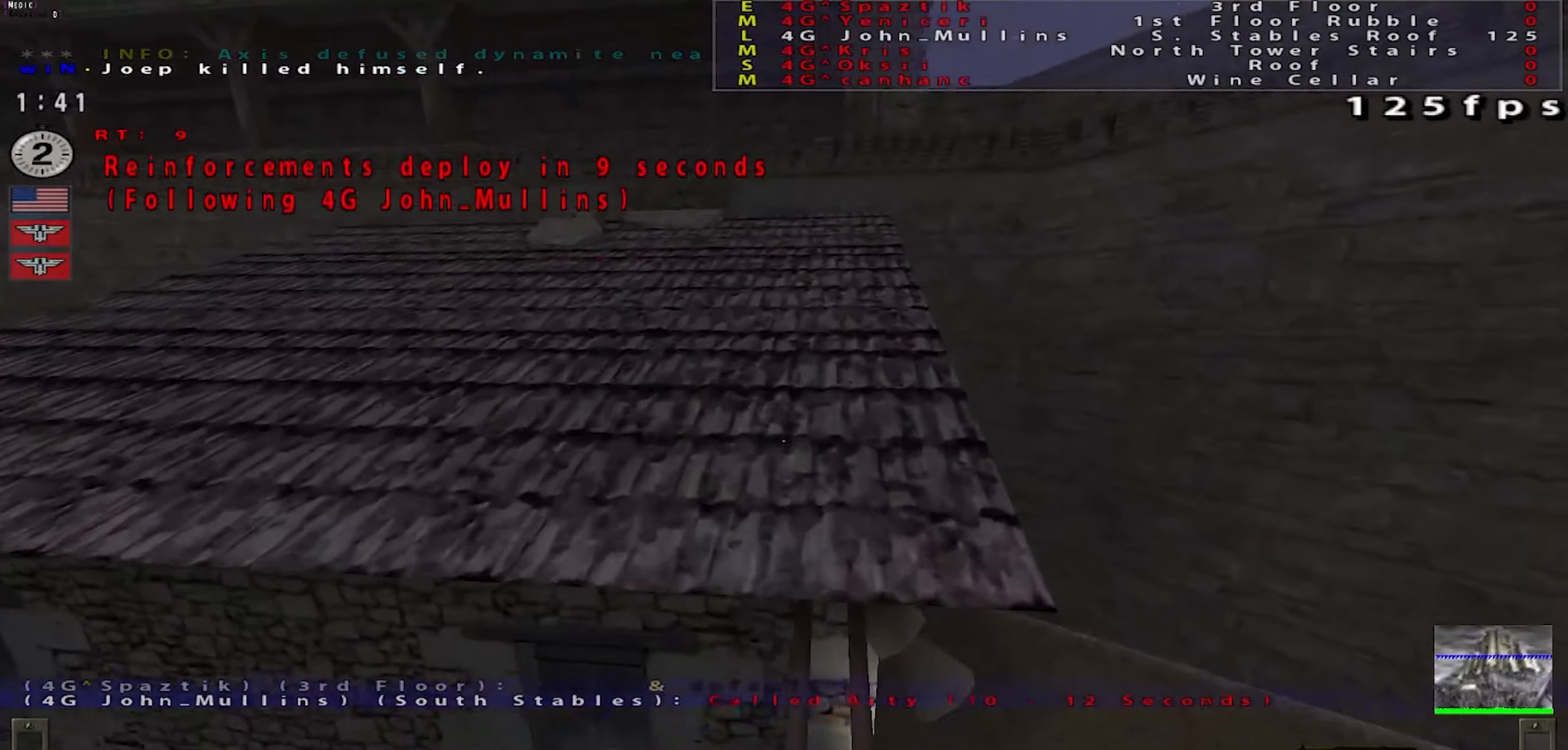
{"keys": ["w"], "mouse": [], "events": [[234, "mouse_left", "down"], [368, "mouse_left", "up"]]}
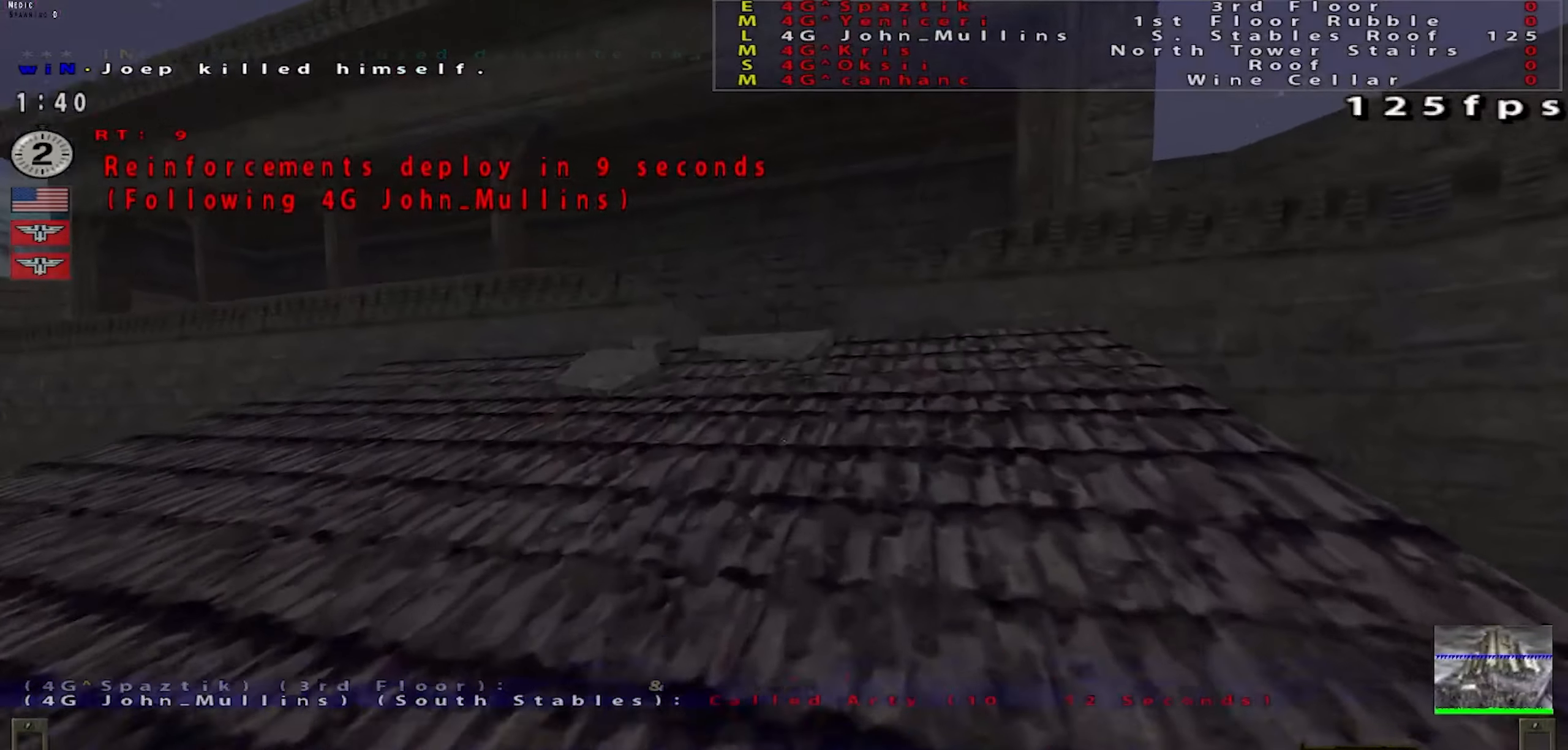
{"keys": ["w"], "mouse": [], "events": []}
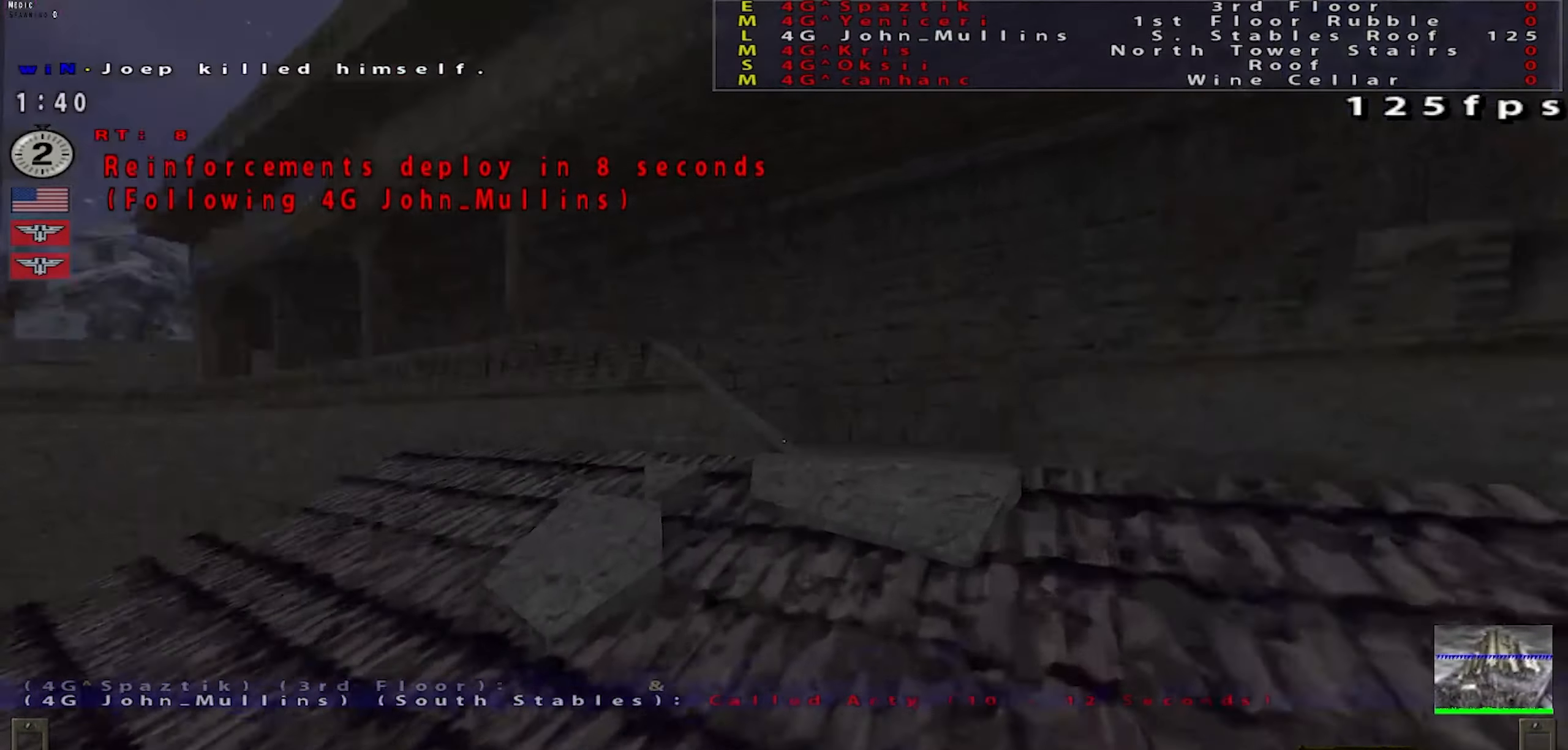
{"keys": ["w"], "mouse": [], "events": []}
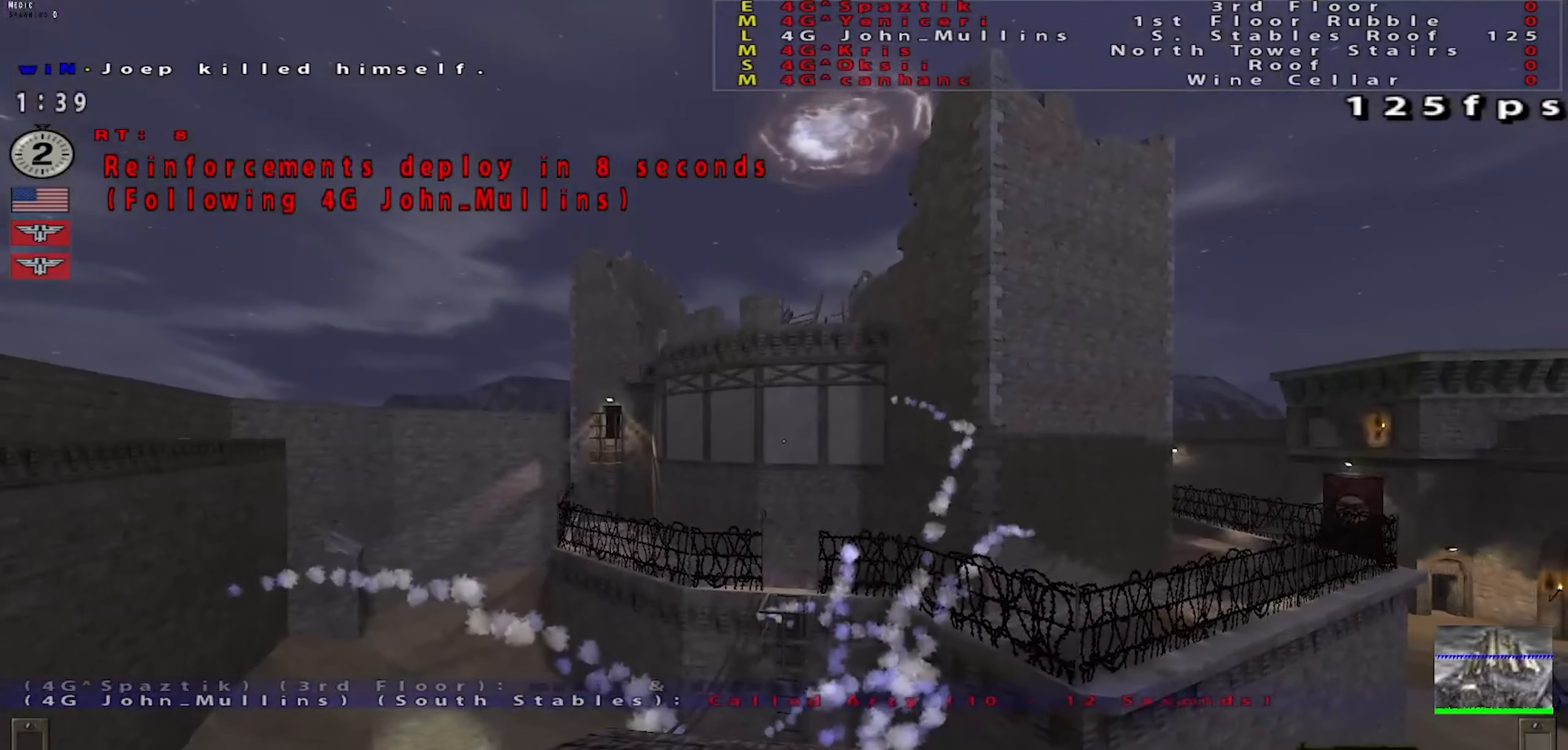
{"keys": [], "mouse": [], "events": [[67, "w", "up"]]}
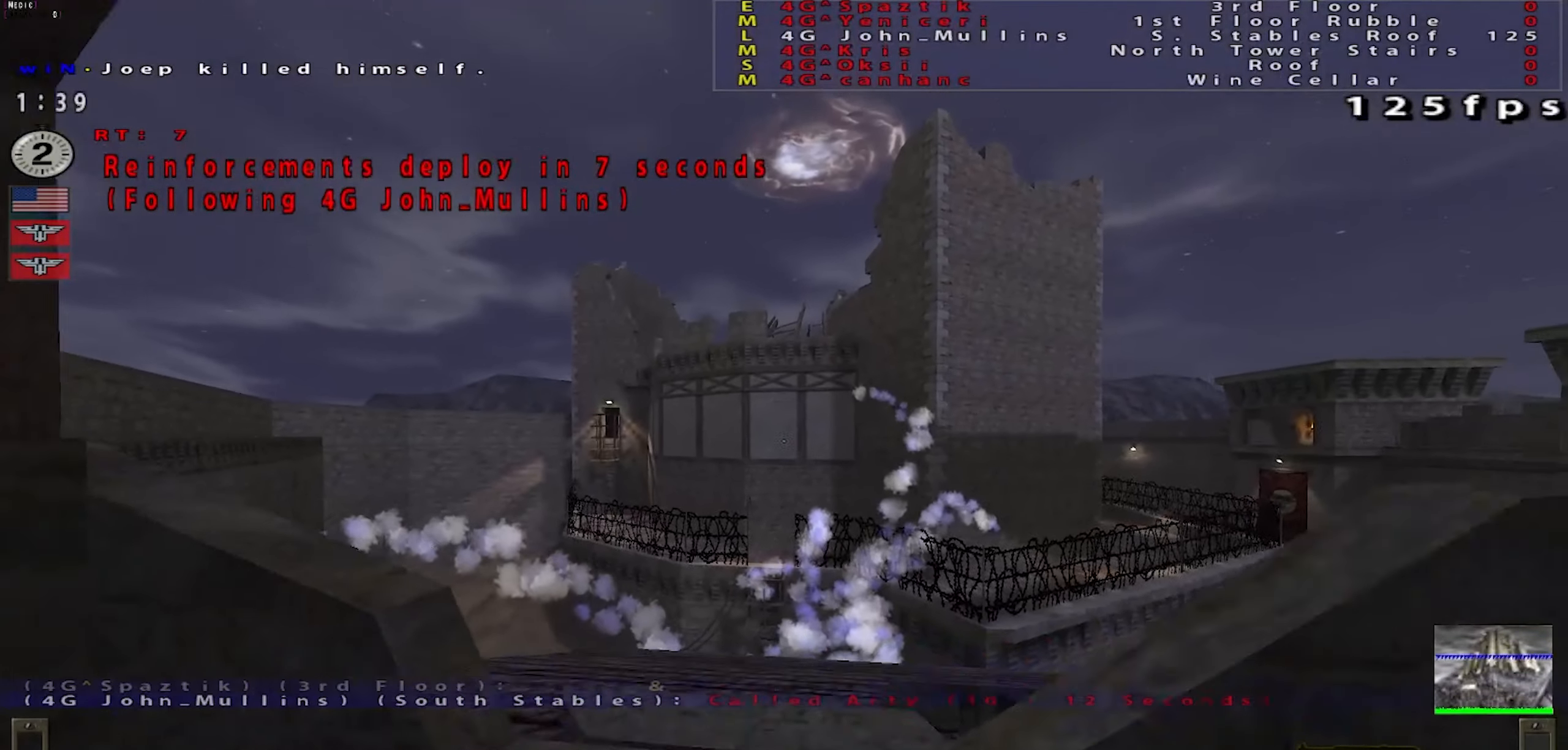
{"keys": [], "mouse": [], "events": []}
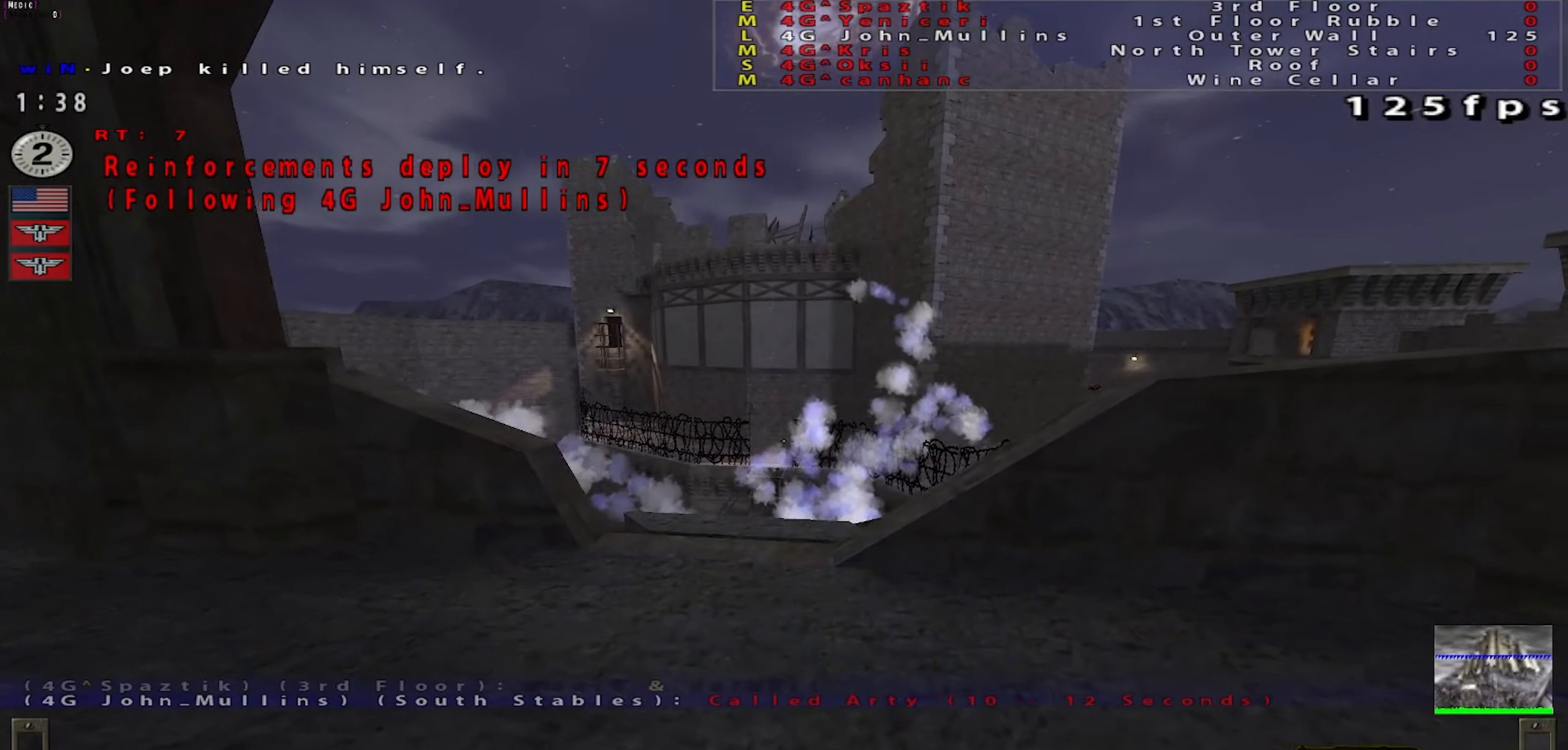
{"keys": [], "mouse": [], "events": []}
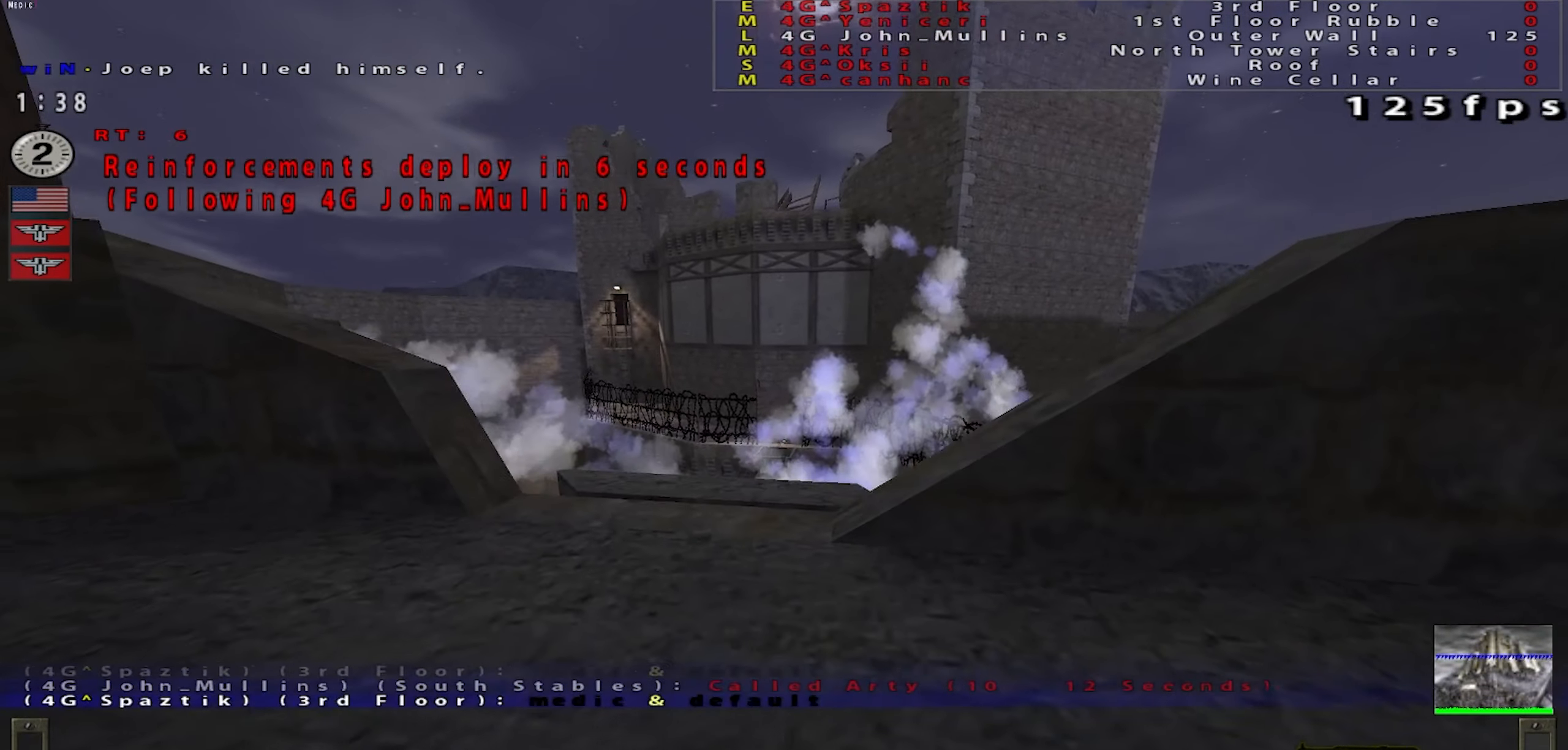
{"keys": [], "mouse": [], "events": []}
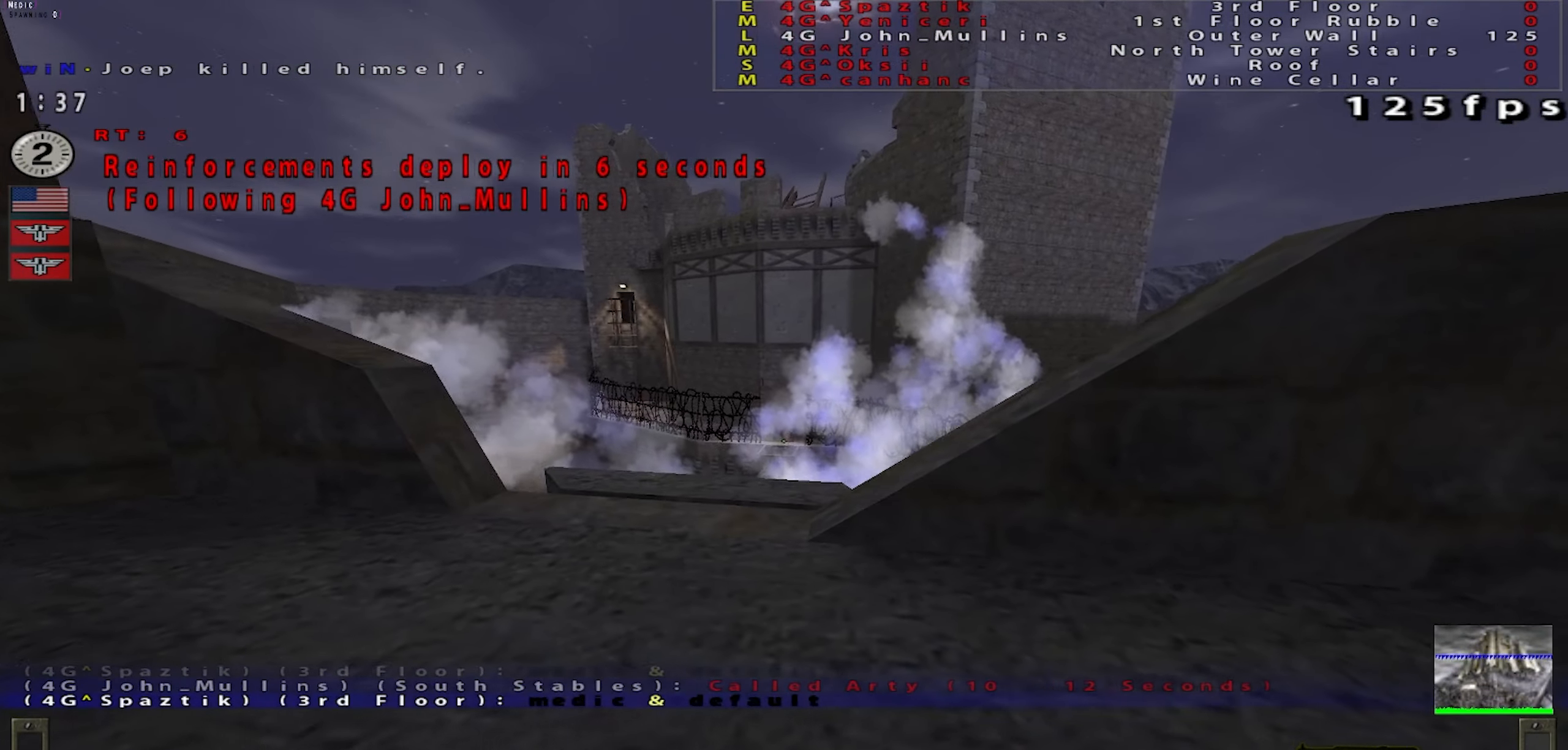
{"keys": [], "mouse": [], "events": []}
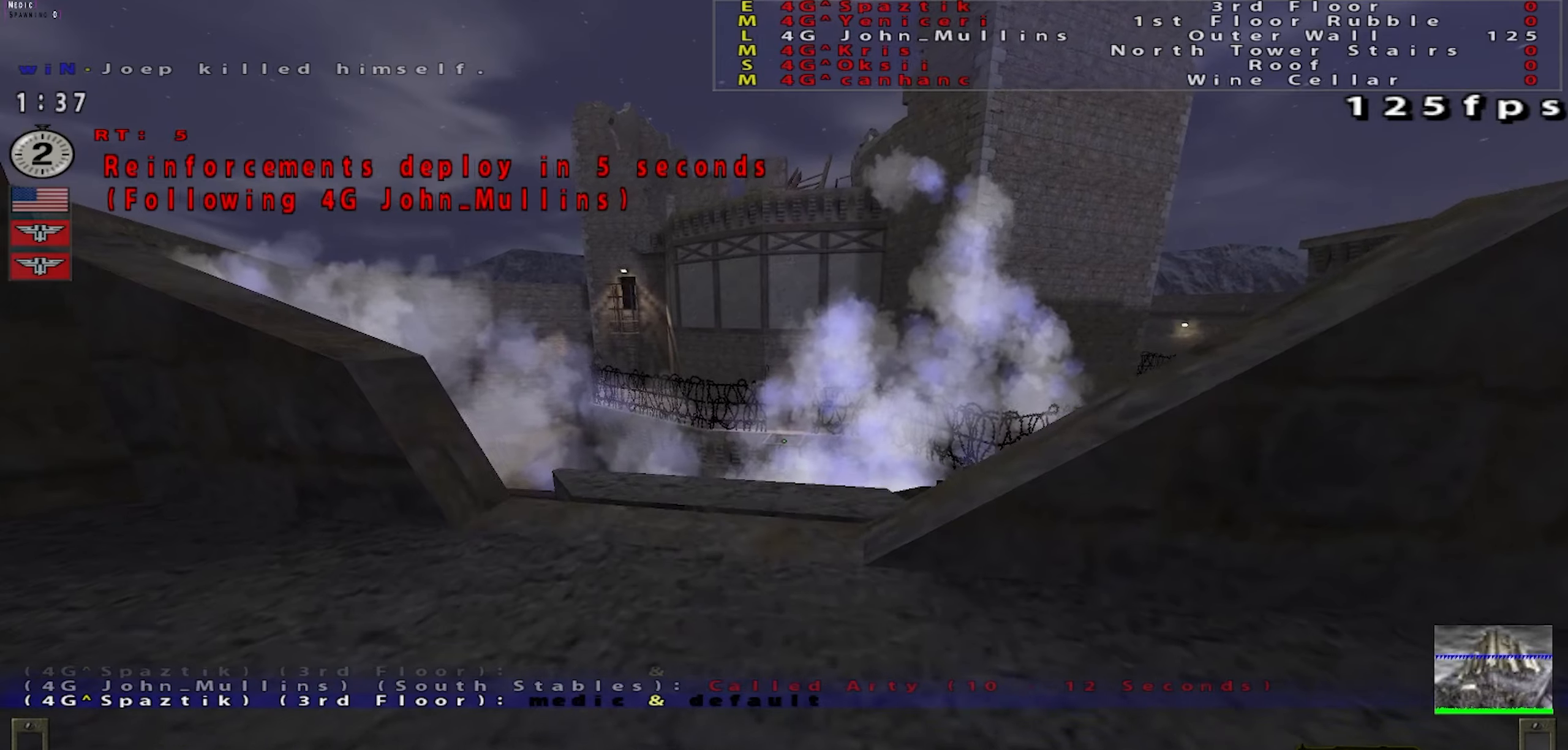
{"keys": [], "mouse": [], "events": []}
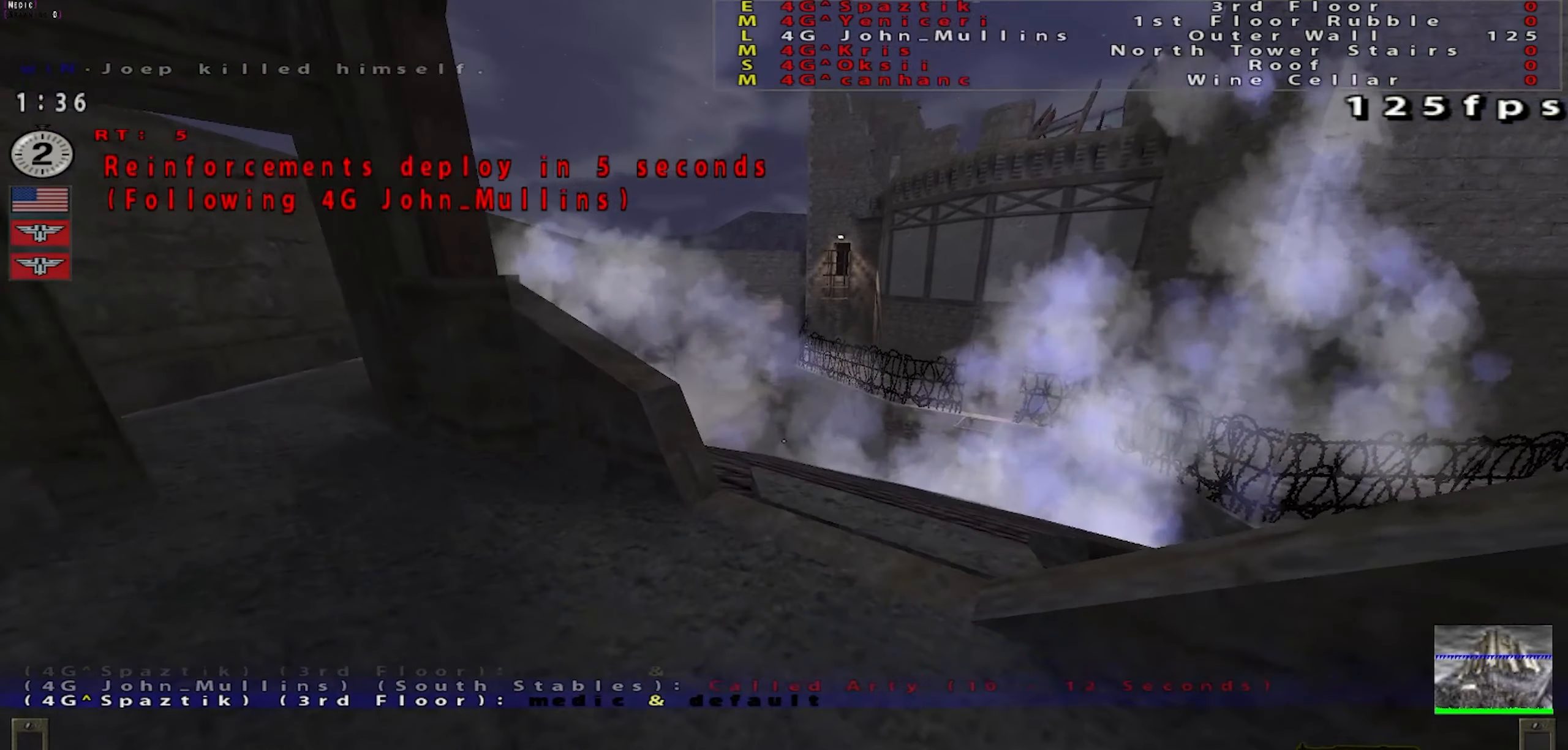
{"keys": [], "mouse": [], "events": []}
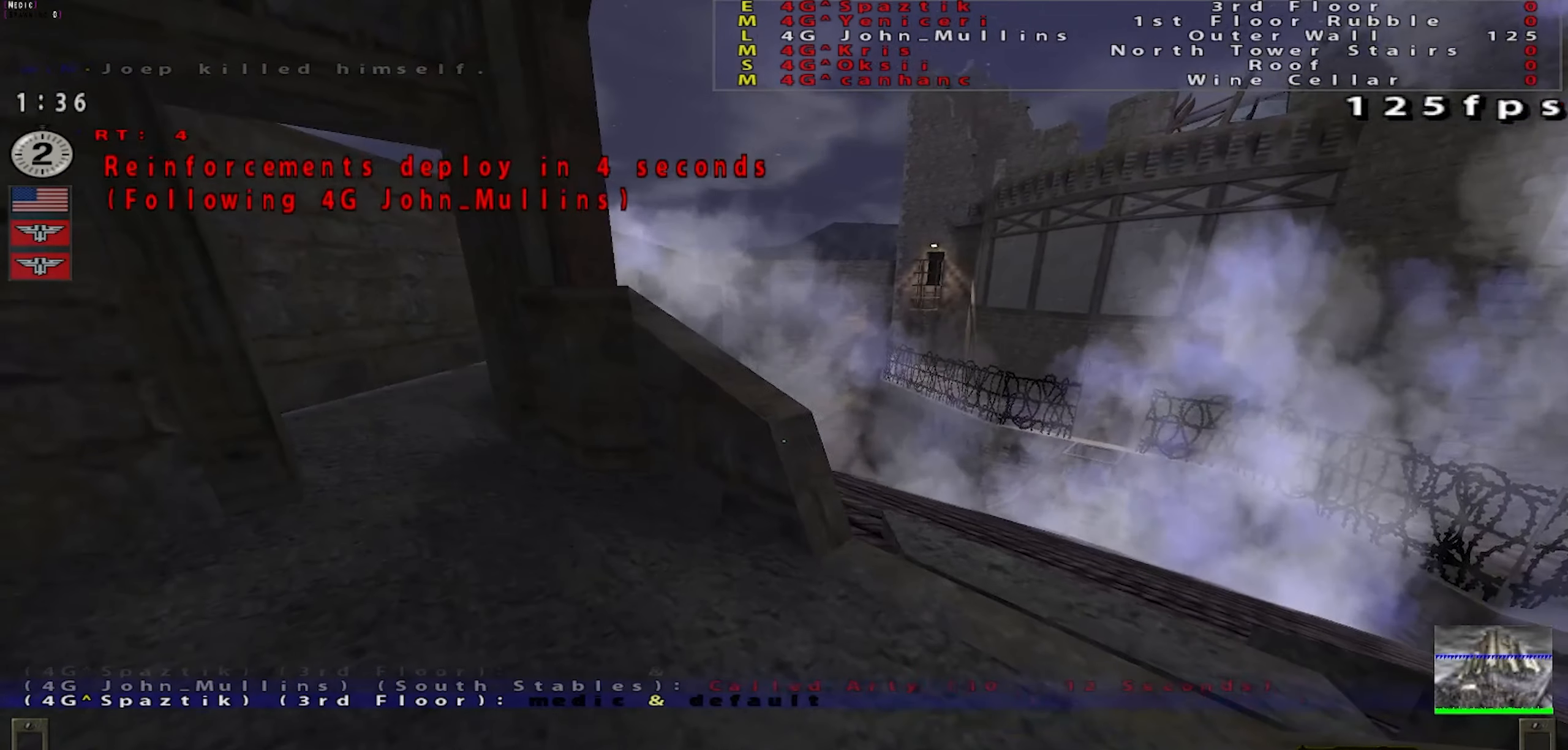
{"keys": [], "mouse": [], "events": []}
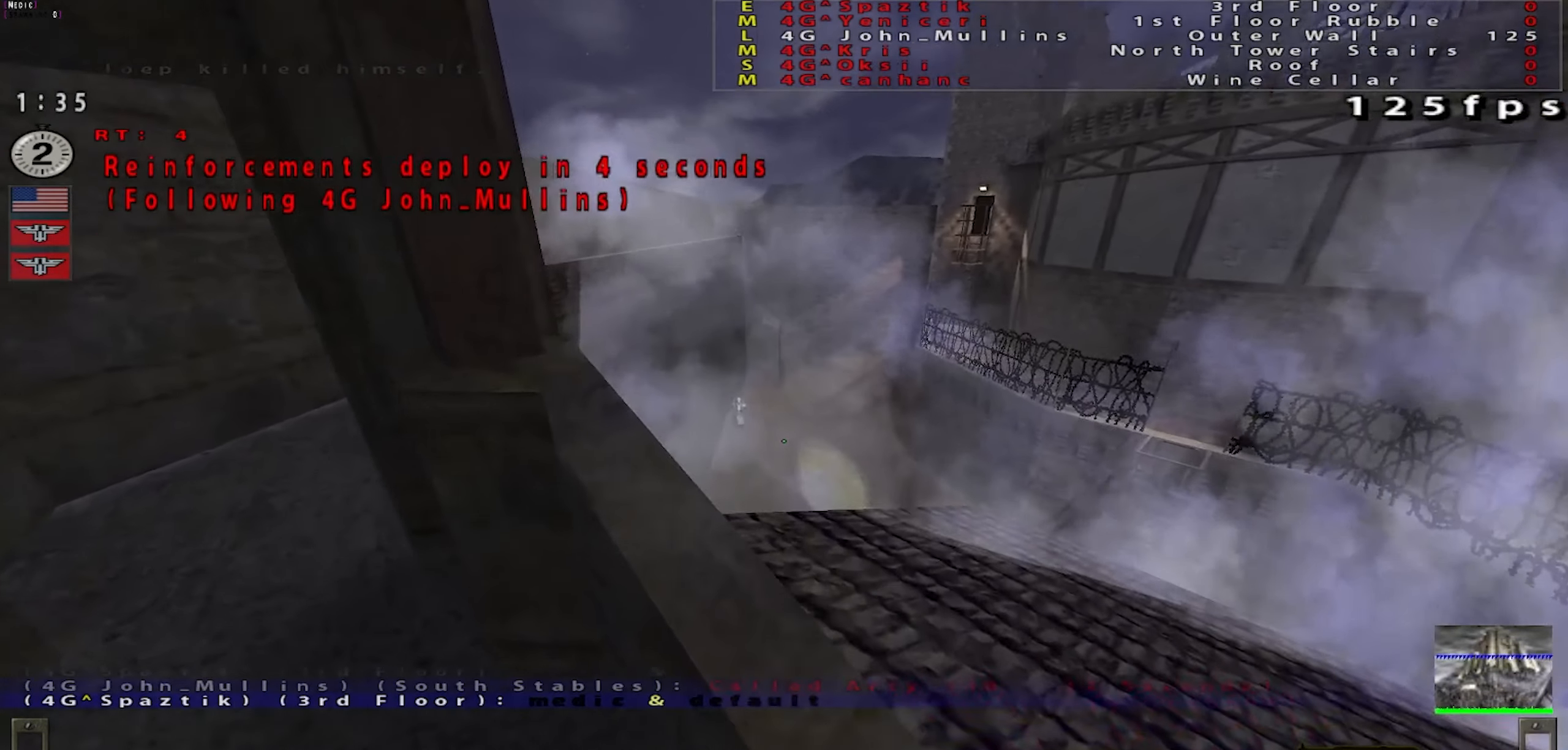
{"keys": [], "mouse": [], "events": []}
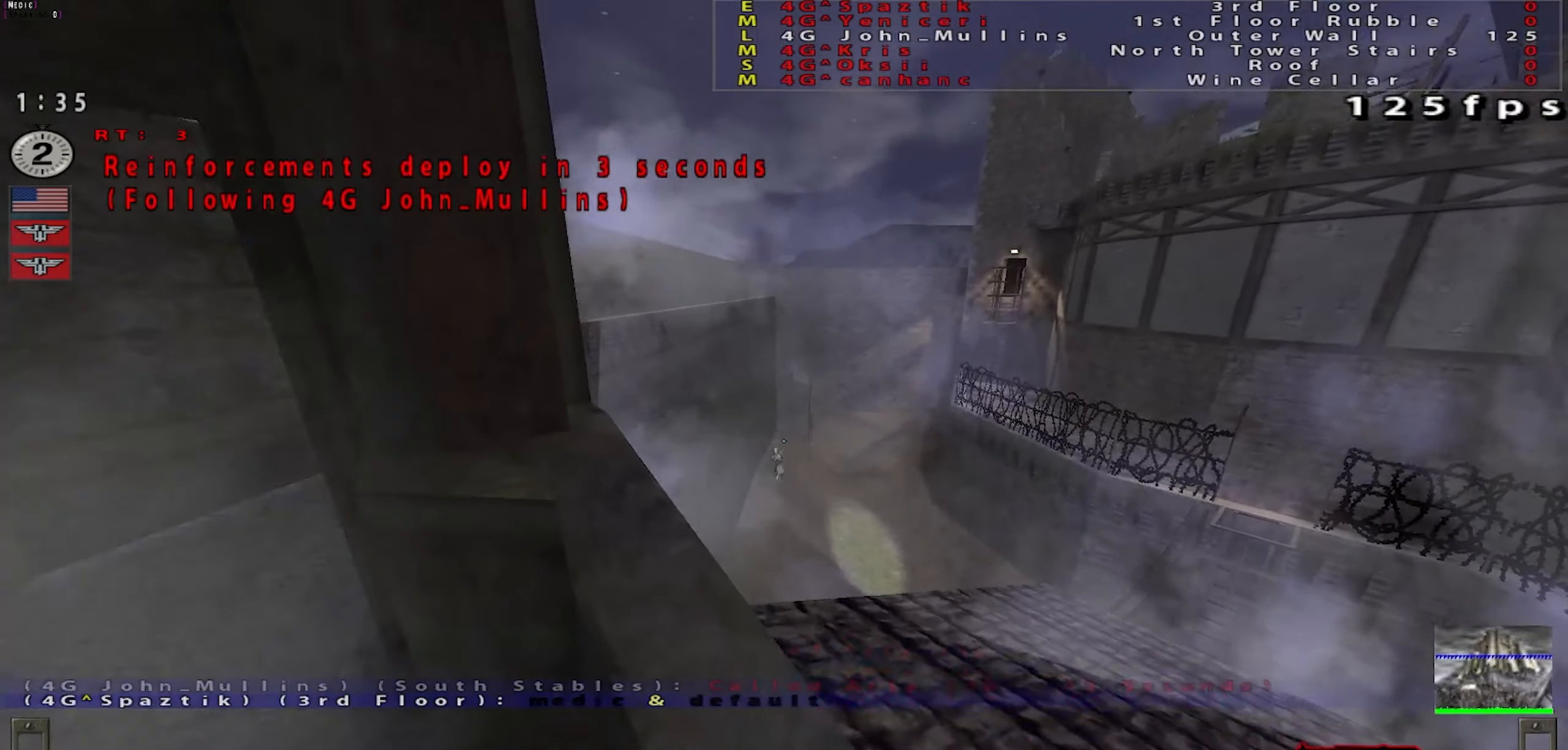
{"keys": [], "mouse": [], "events": []}
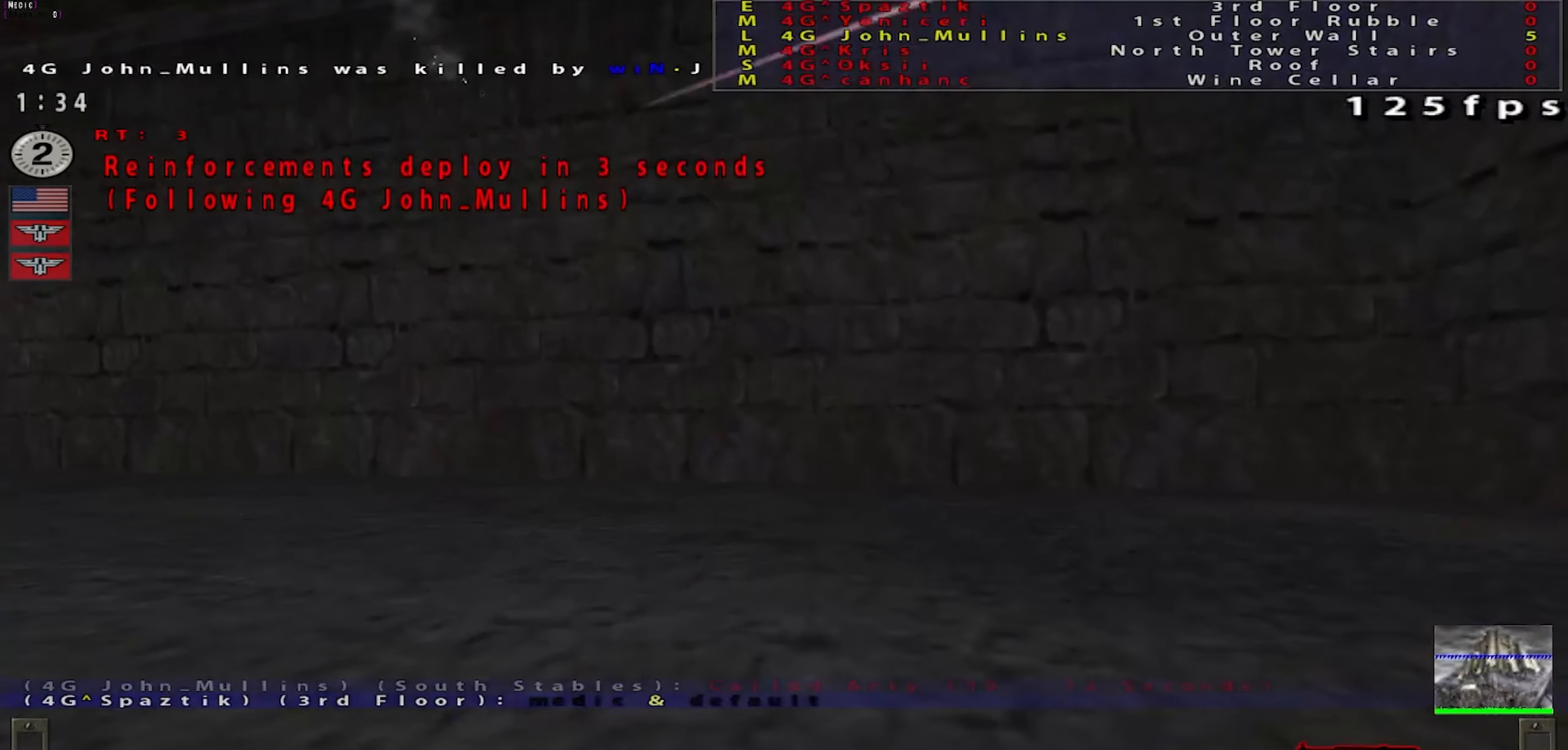
{"keys": [], "mouse": ["left"], "events": [[367, "mouse_left", "down"]]}
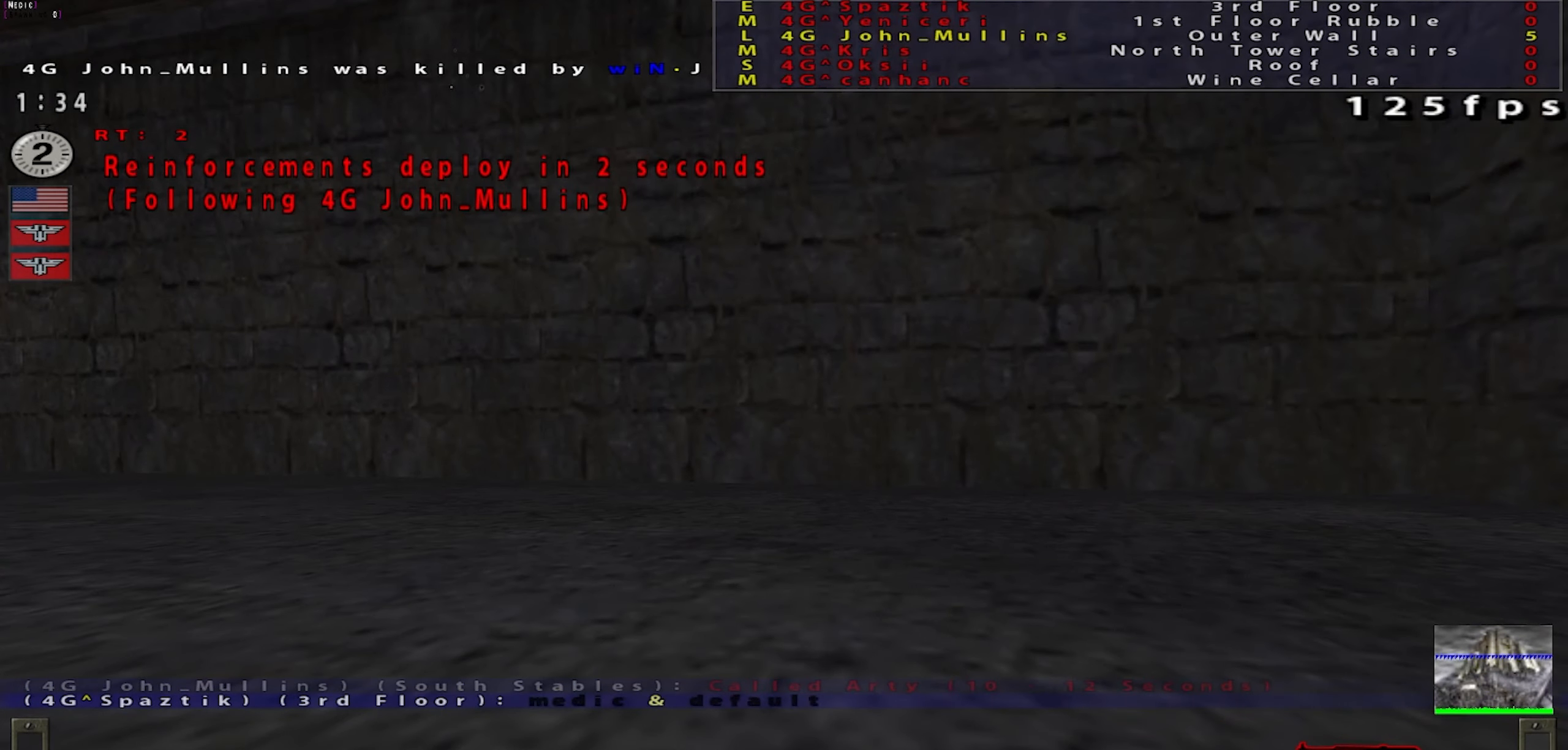
{"keys": ["w"], "mouse": [], "events": [[16, "mouse_left", "up"], [500, "w", "down"]]}
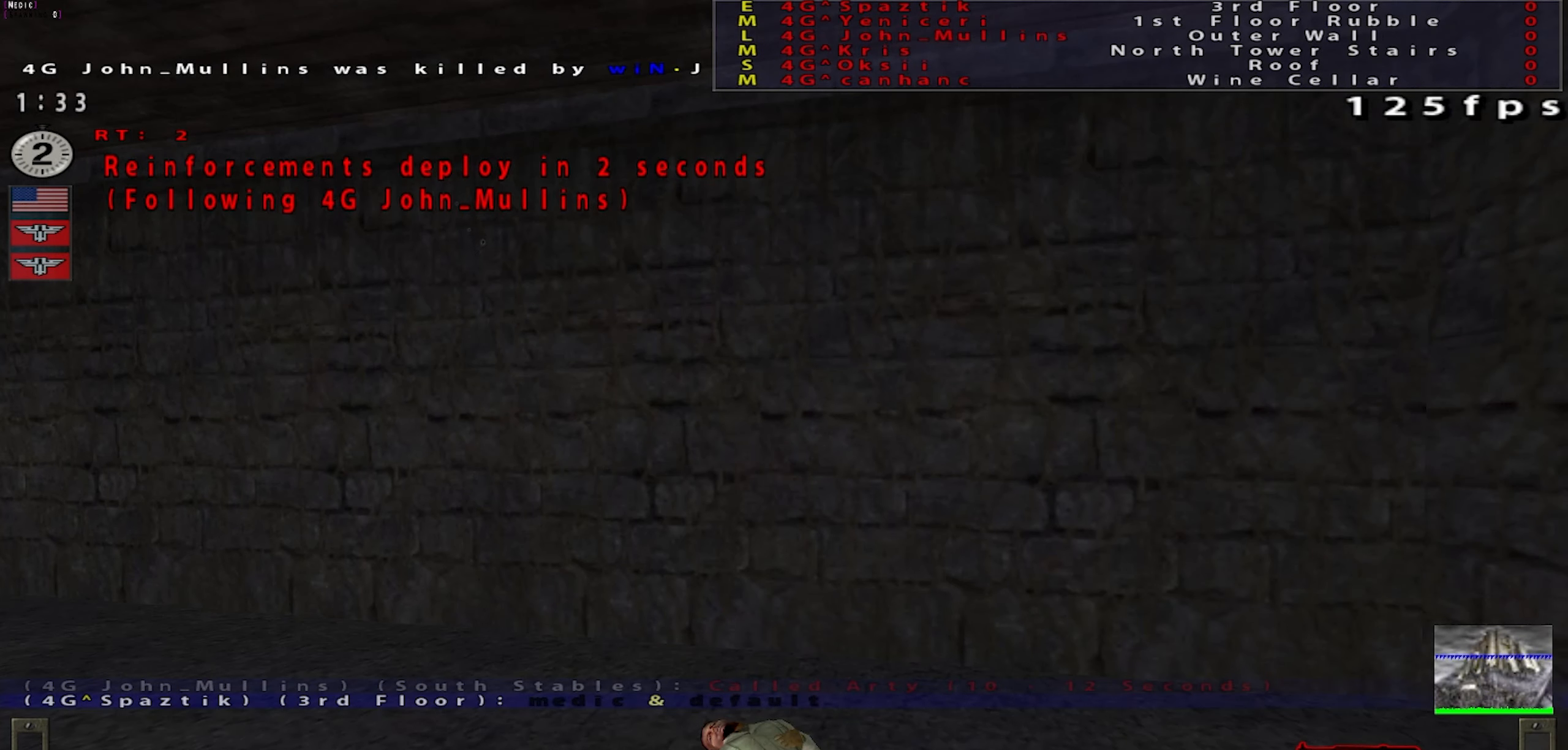
{"keys": ["w"], "mouse": [], "events": []}
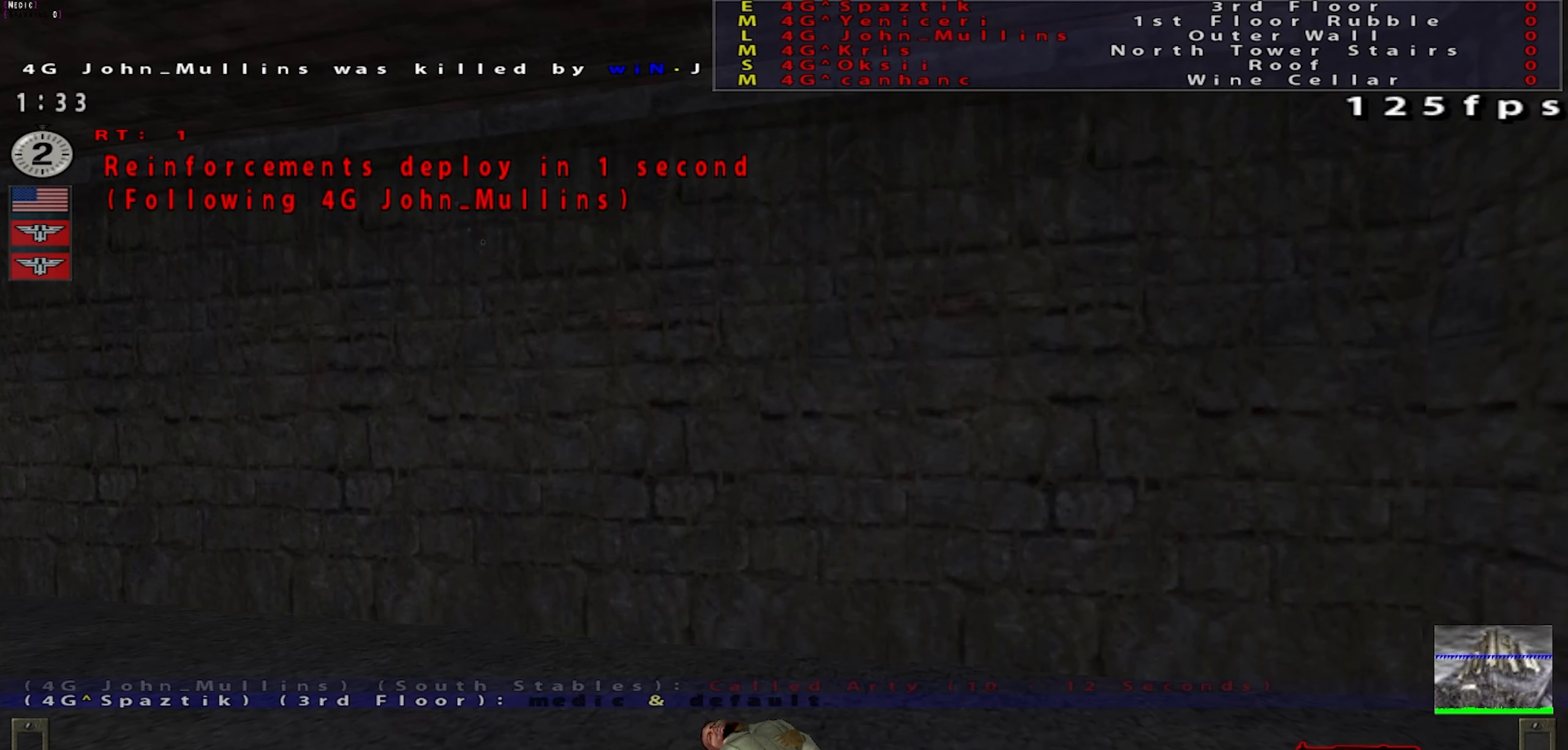
{"keys": ["w"], "mouse": [], "events": []}
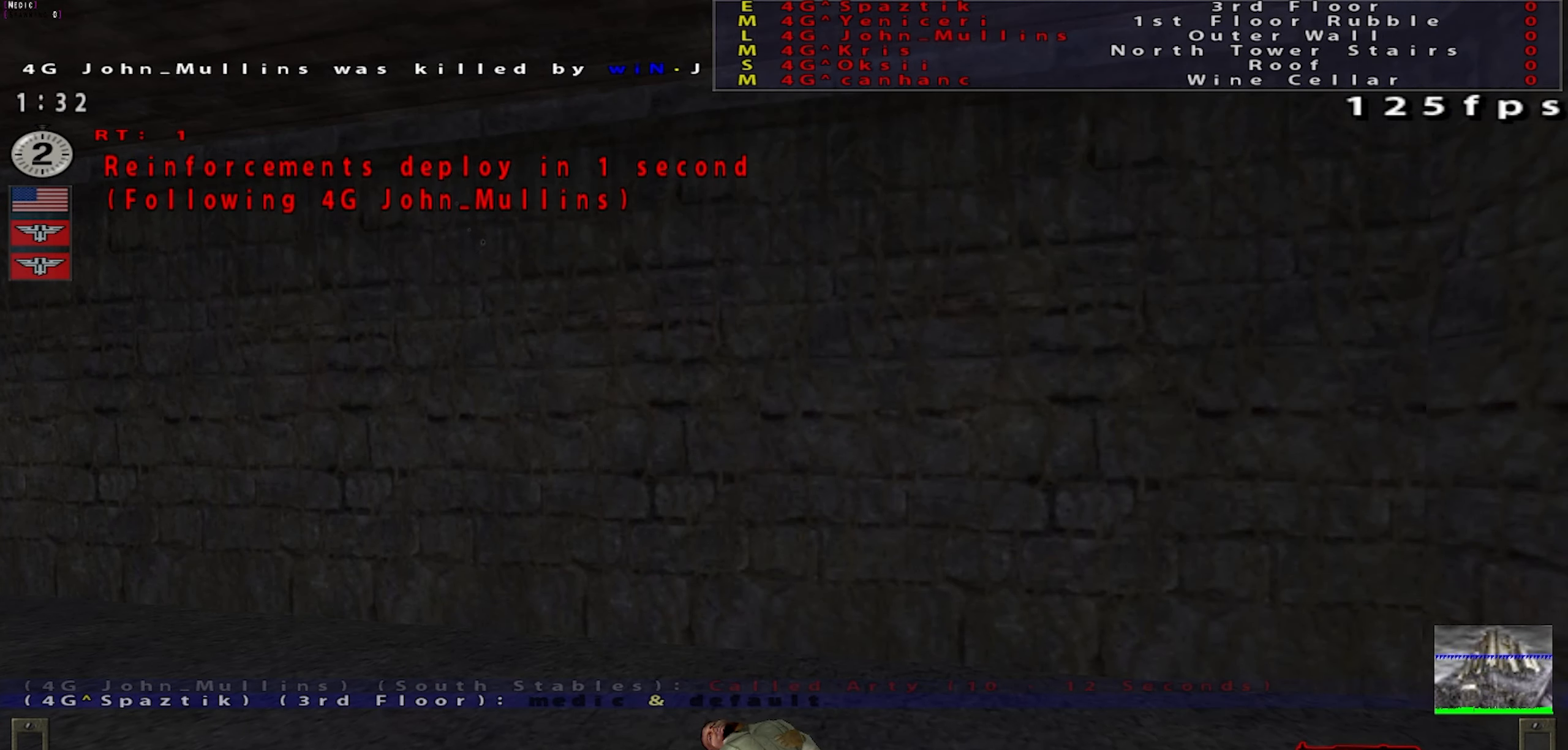
{"keys": ["shift", "w"], "mouse": [], "events": [[351, "shift", "down"]]}